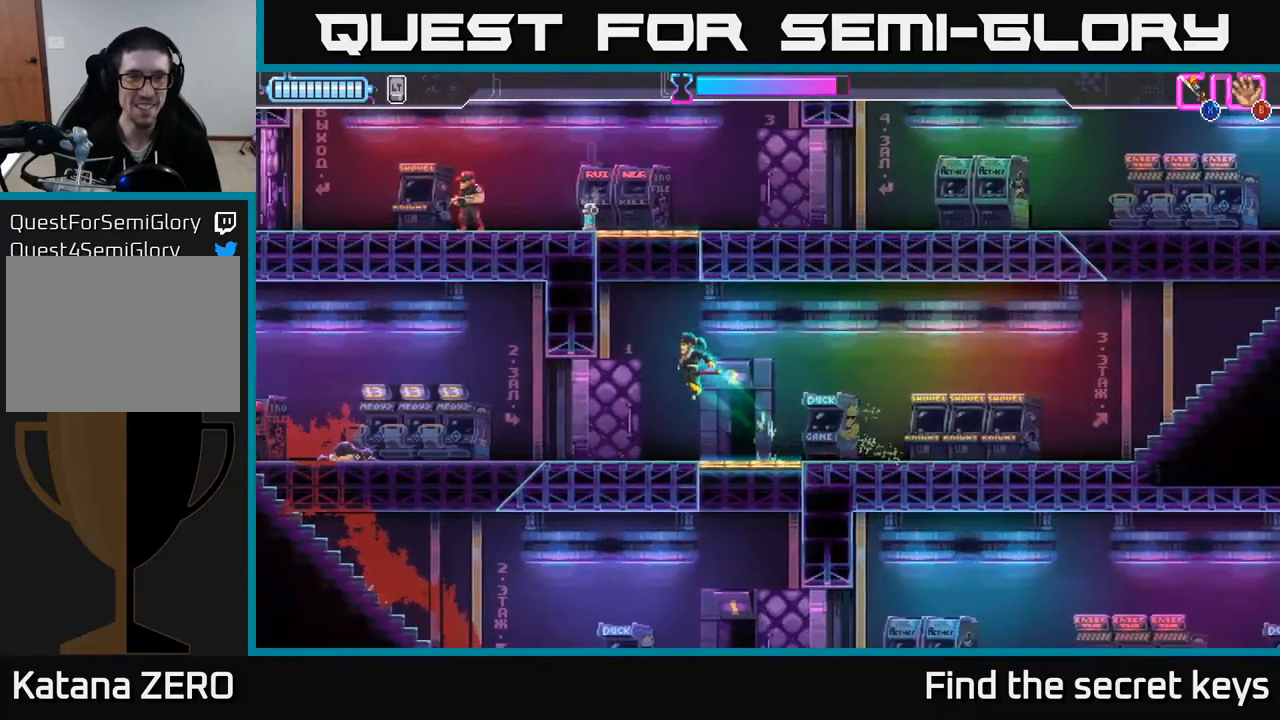
Gameplay with a controller (Xbox layout); each line is a JSON object with the inputs held at the frame after it. "events" lists button and stick changes between this image and that frame as [ms after this image, input, new state], when the widget could be followed in between.
{"buttons": ["A"], "left_stick": "left", "right_stick": "center", "events": [[33, "X", "down"], [183, "X", "up"], [217, "A", "up"], [267, "left_stick", "left"], [417, "A", "down"]]}
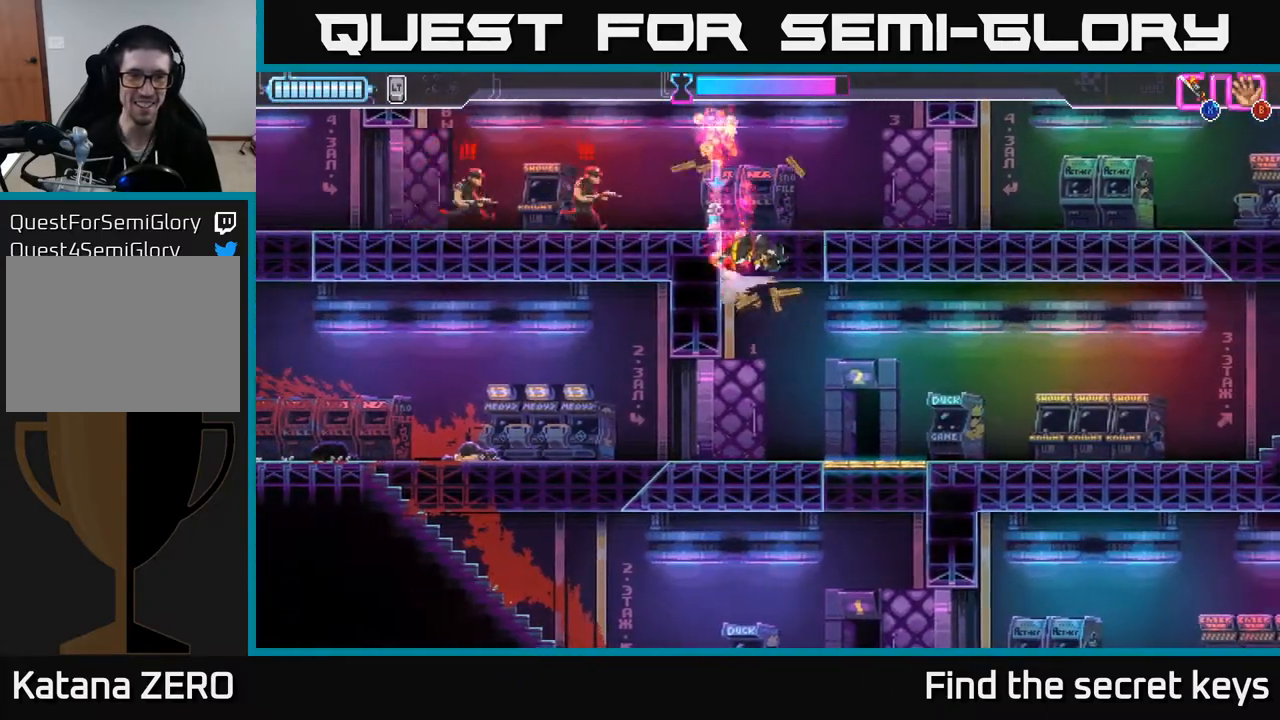
{"buttons": ["A", "R2"], "left_stick": "left", "right_stick": "center", "events": [[100, "A", "up"], [367, "X", "down"], [383, "A", "down"], [433, "R2", "down"], [433, "X", "up"]]}
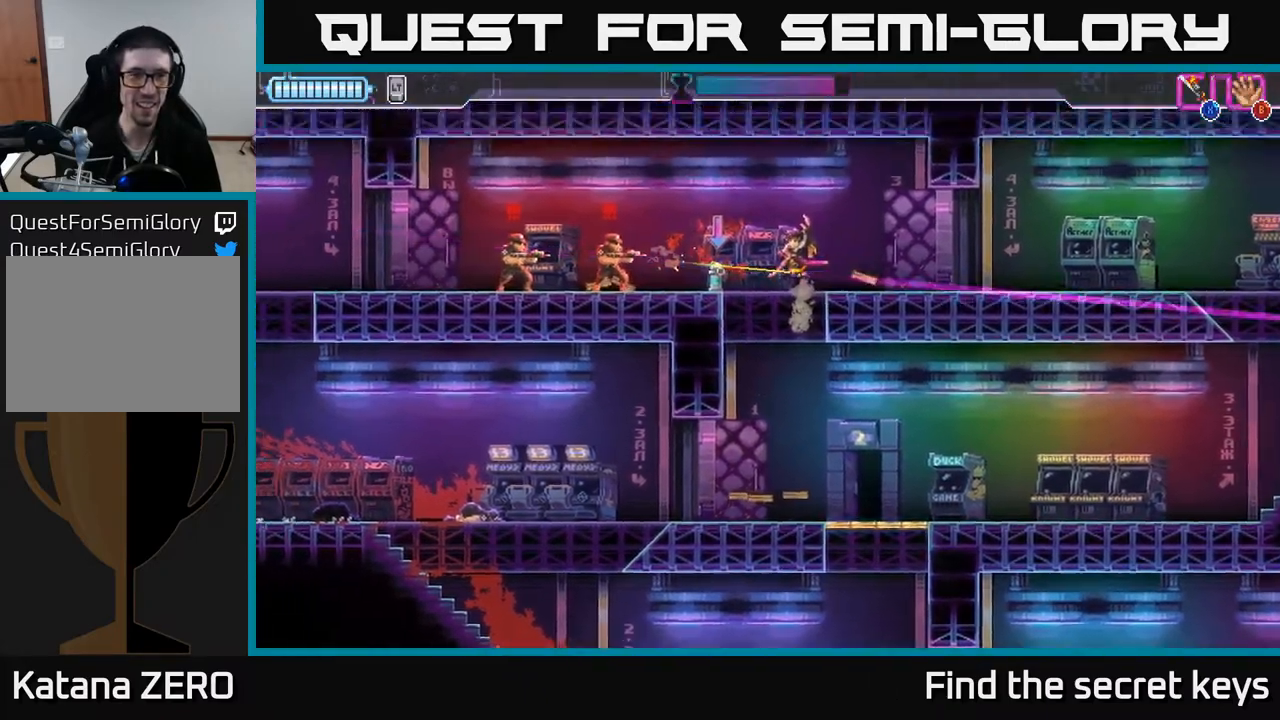
{"buttons": [], "left_stick": "center", "right_stick": "center", "events": [[17, "X", "down"], [33, "A", "up"], [50, "R2", "up"], [117, "X", "up"], [133, "R2", "down"], [150, "A", "down"], [217, "A", "up"], [250, "R2", "up"], [267, "left_stick", "center"]]}
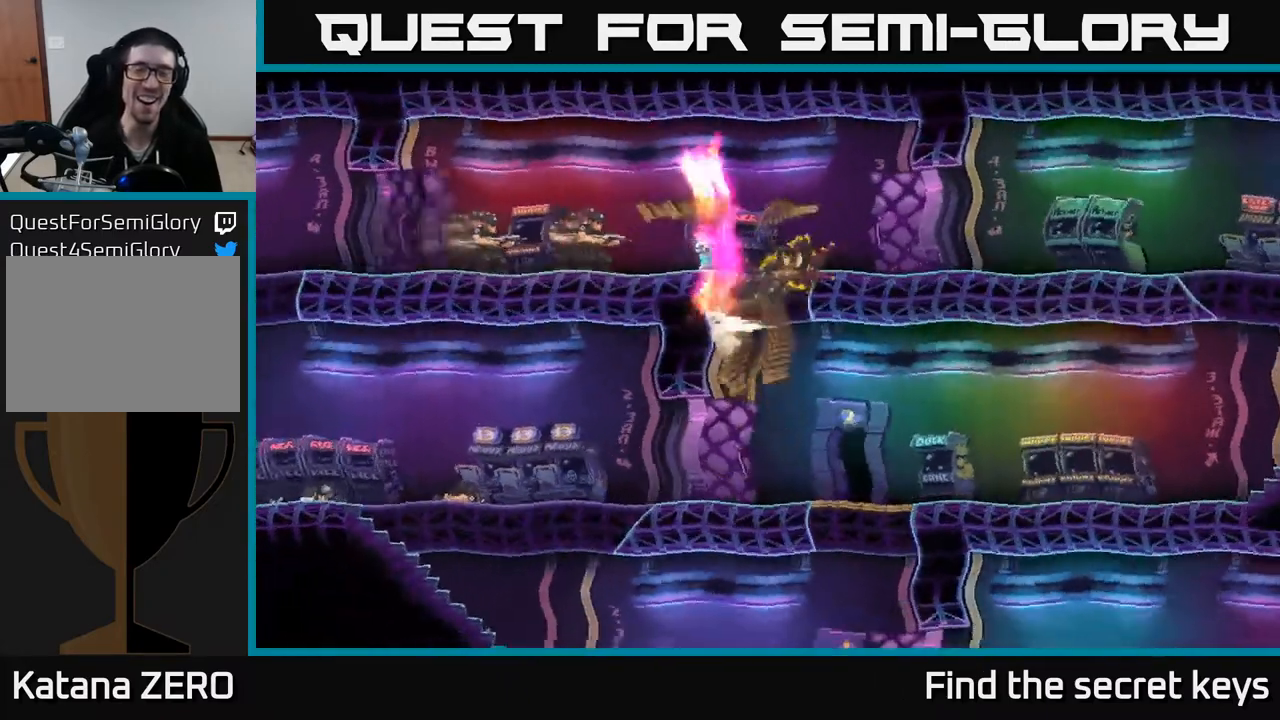
{"buttons": ["A"], "left_stick": "right", "right_stick": "center", "events": [[167, "left_stick", "right"], [433, "A", "down"]]}
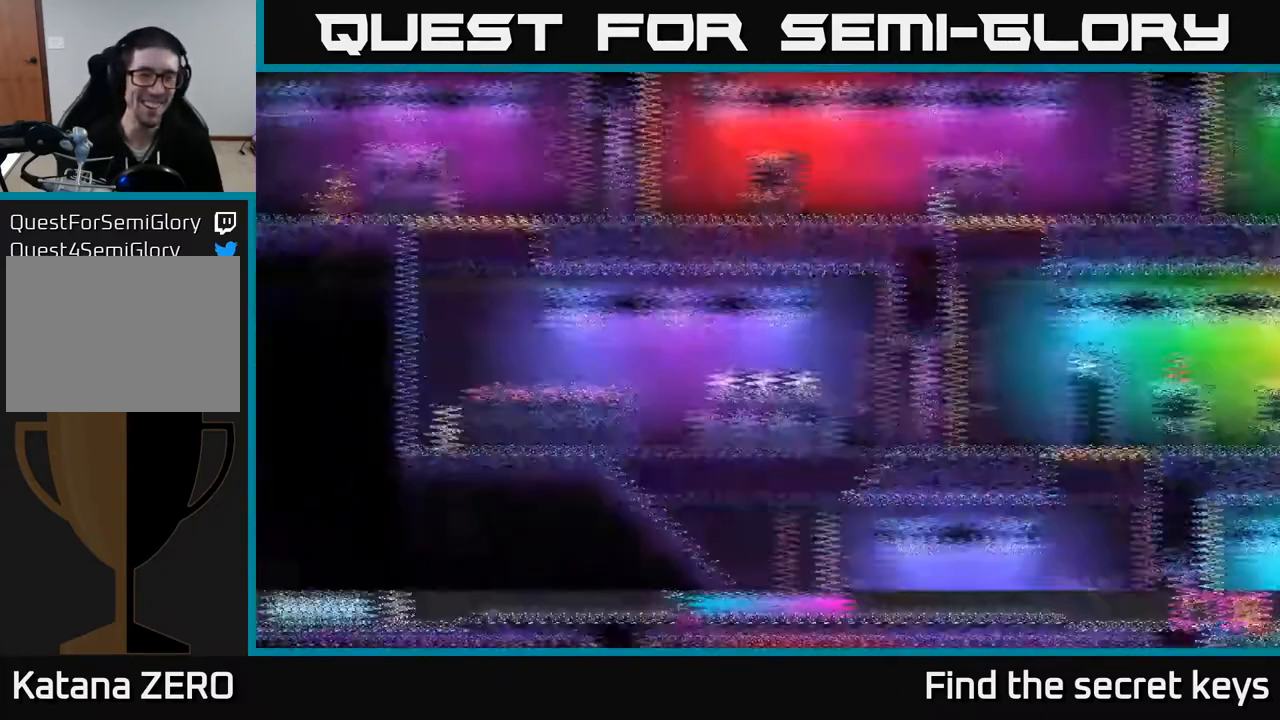
{"buttons": [], "left_stick": "right", "right_stick": "center", "events": [[67, "A", "up"], [217, "left_stick", "center"], [350, "left_stick", "right"]]}
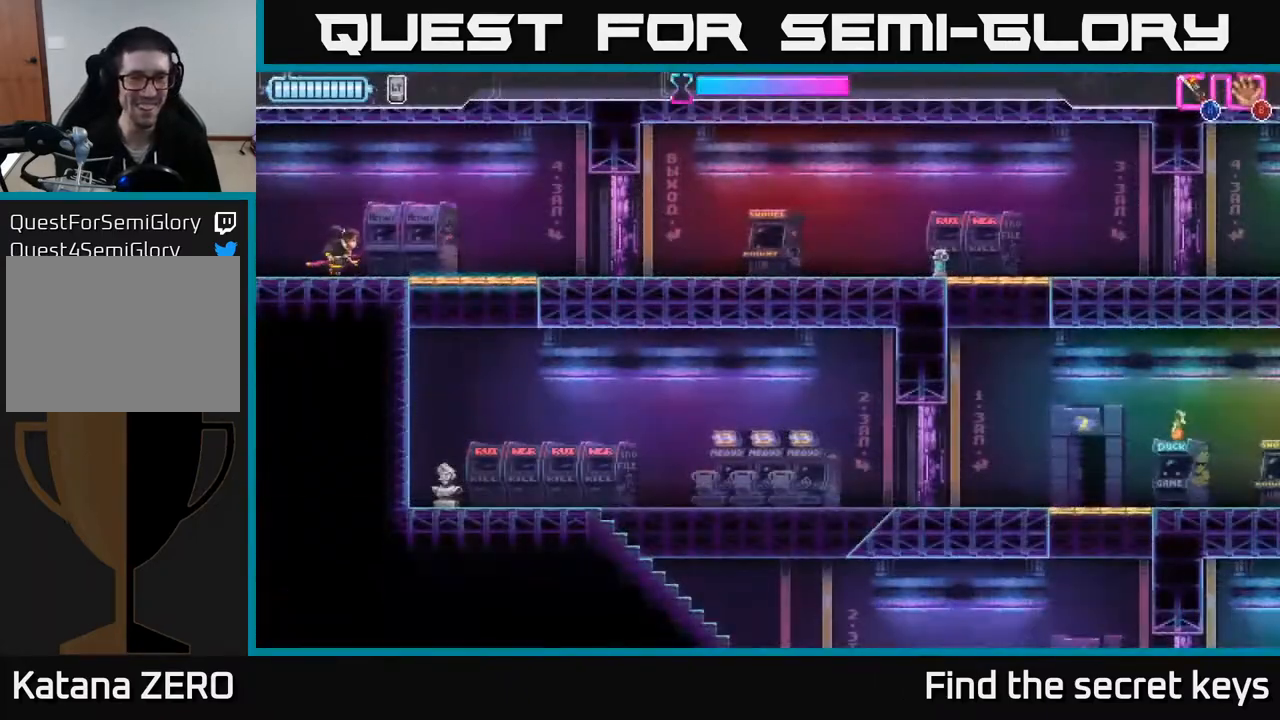
{"buttons": [], "left_stick": "down-left", "right_stick": "center", "events": [[500, "left_stick", "down-left"]]}
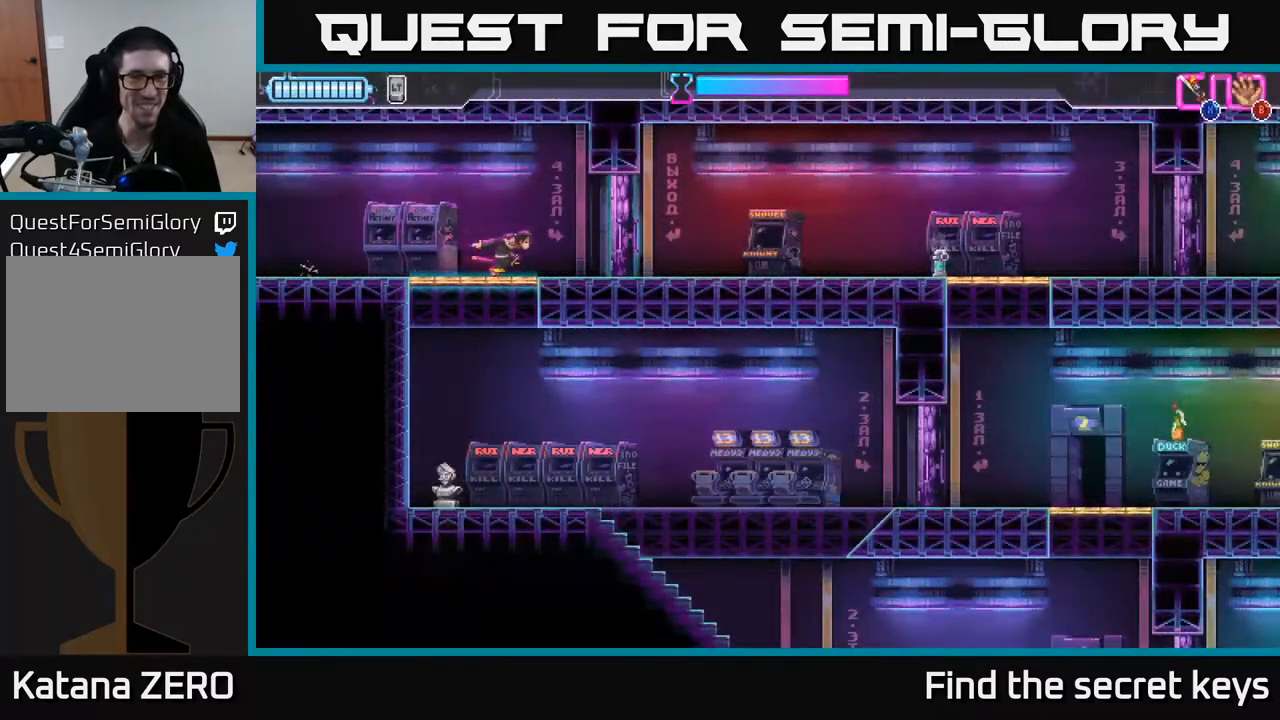
{"buttons": [], "left_stick": "center", "right_stick": "center", "events": [[33, "left_stick", "left"], [200, "A", "down"], [200, "X", "down"], [200, "left_stick", "down"], [217, "A", "up"], [250, "X", "up"], [400, "left_stick", "right"], [483, "left_stick", "center"]]}
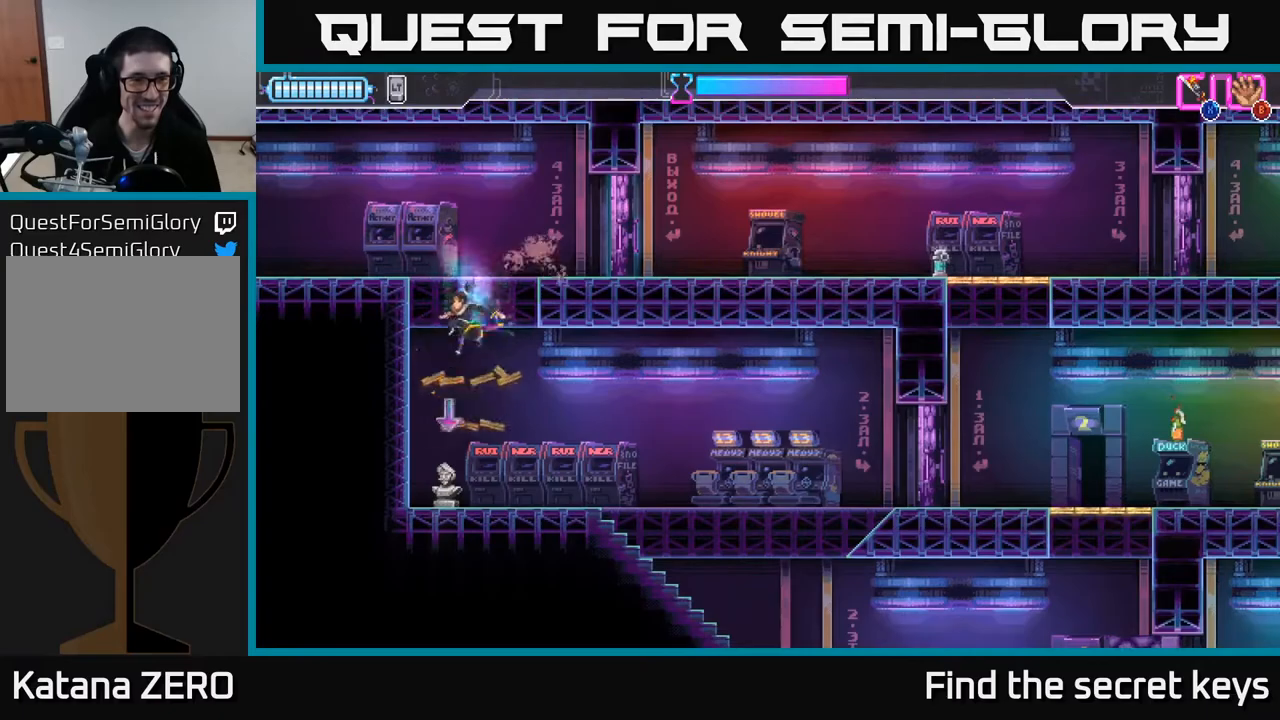
{"buttons": [], "left_stick": "center", "right_stick": "center", "events": [[150, "left_stick", "down-left"], [200, "left_stick", "left"], [367, "left_stick", "center"]]}
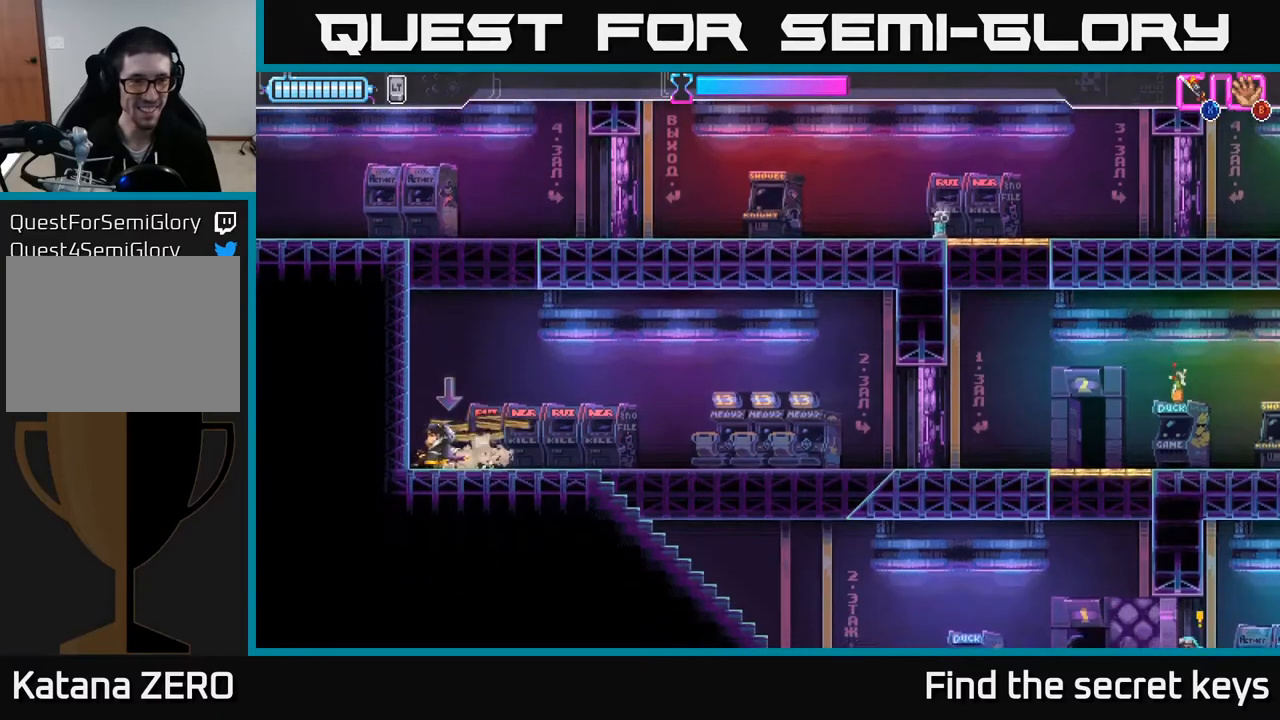
{"buttons": ["A"], "left_stick": "down-right", "right_stick": "center", "events": [[33, "left_stick", "right"], [100, "B", "down"], [167, "B", "up"], [417, "A", "down"], [500, "left_stick", "down-right"]]}
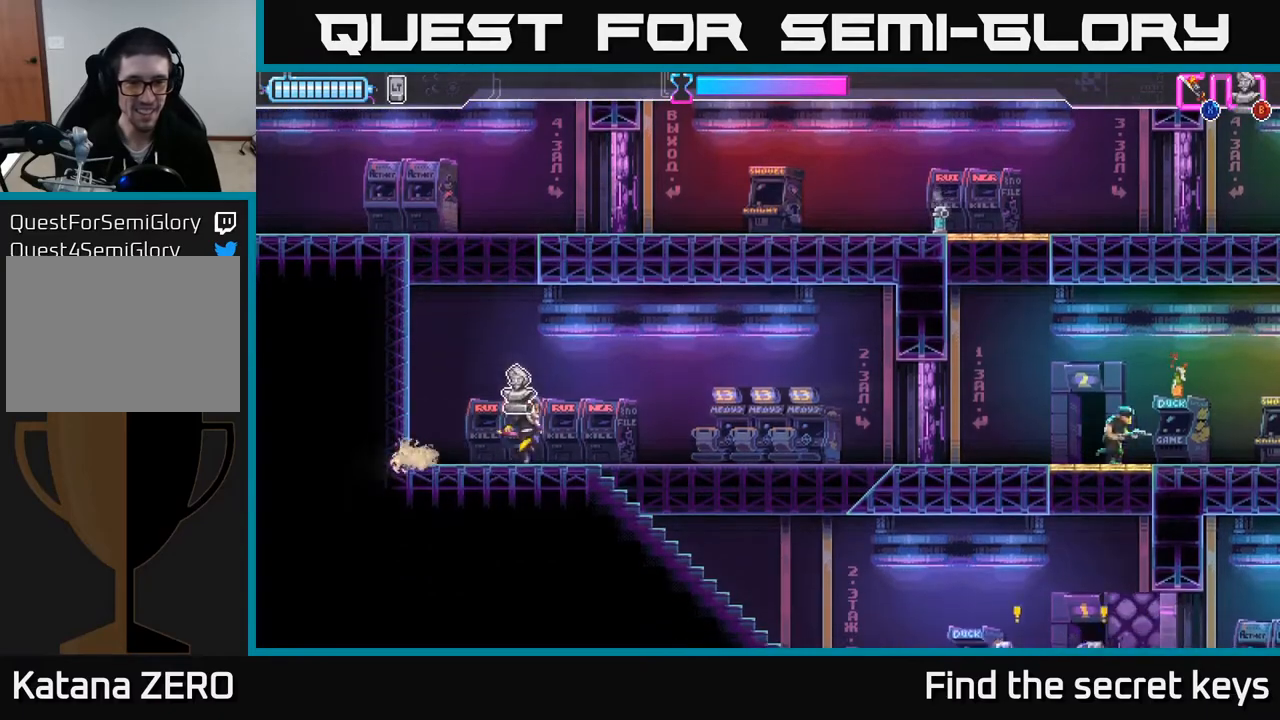
{"buttons": [], "left_stick": "down-right", "right_stick": "center", "events": [[33, "A", "up"], [50, "B", "down"], [167, "B", "up"], [283, "left_stick", "right"], [467, "left_stick", "down-right"]]}
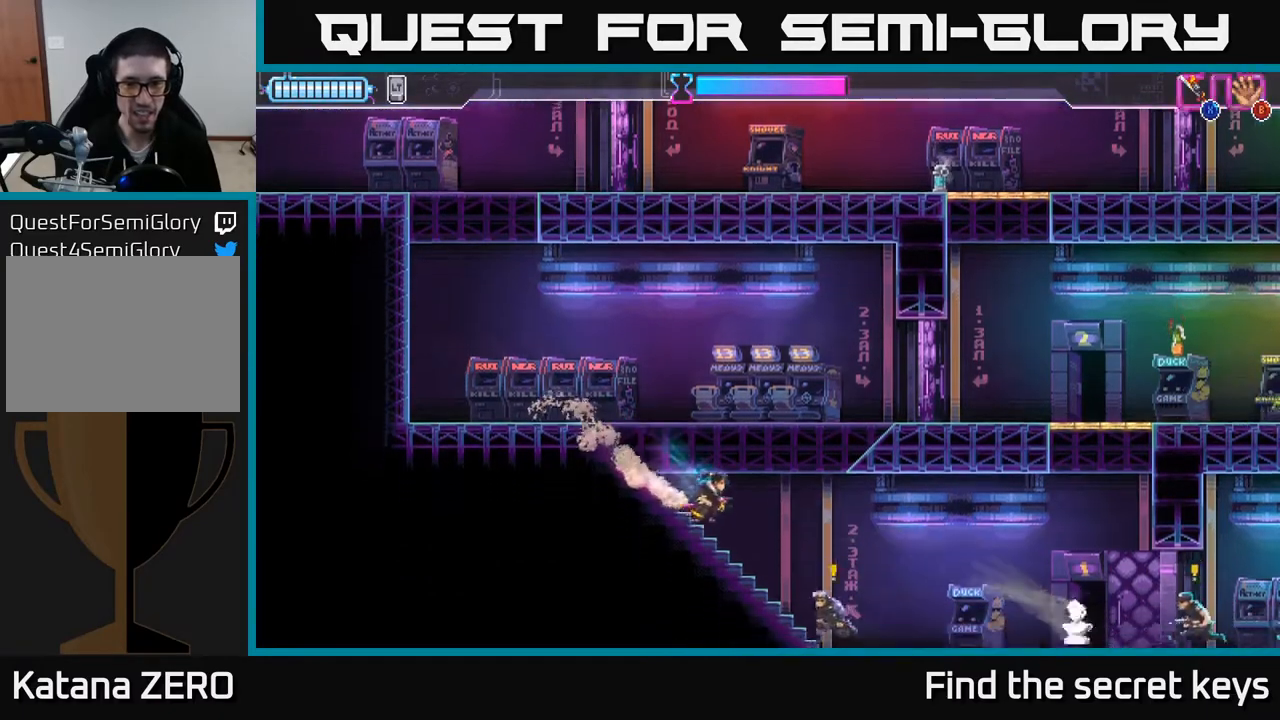
{"buttons": [], "left_stick": "right", "right_stick": "center", "events": [[133, "X", "down"], [217, "X", "up"], [300, "X", "down"], [350, "X", "up"], [483, "left_stick", "right"]]}
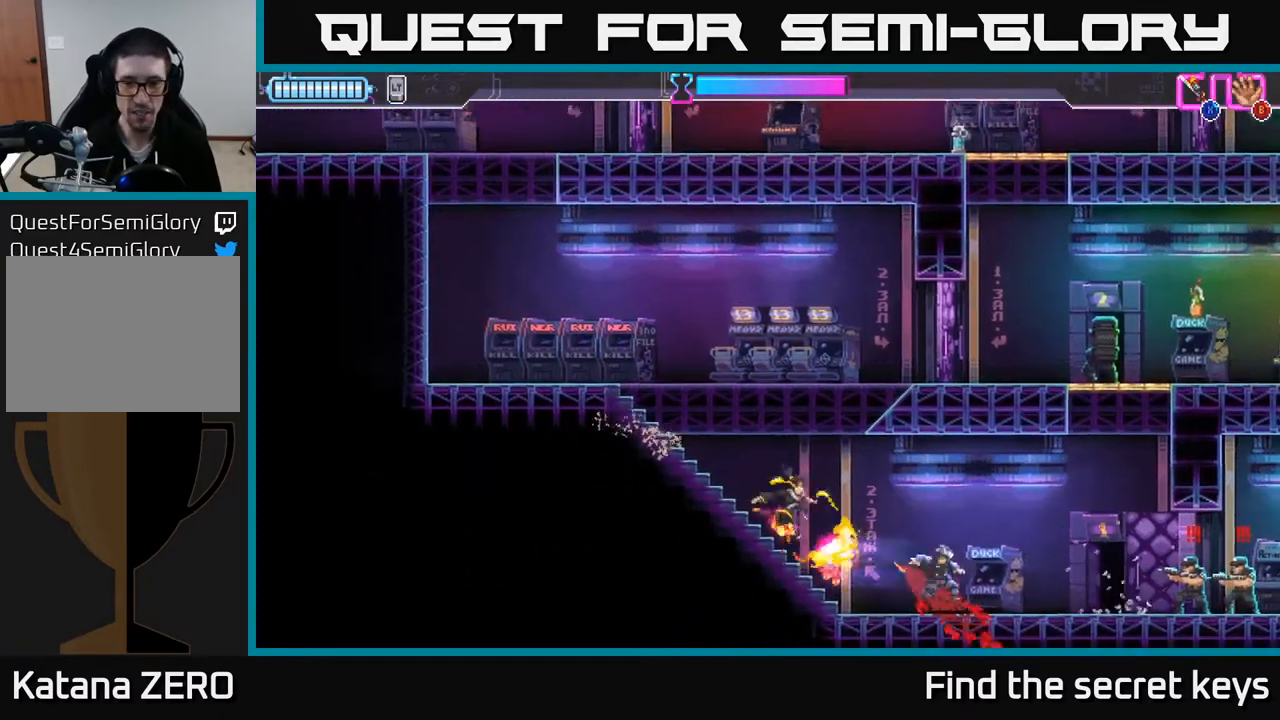
{"buttons": ["R2"], "left_stick": "right", "right_stick": "center", "events": [[300, "R2", "down"]]}
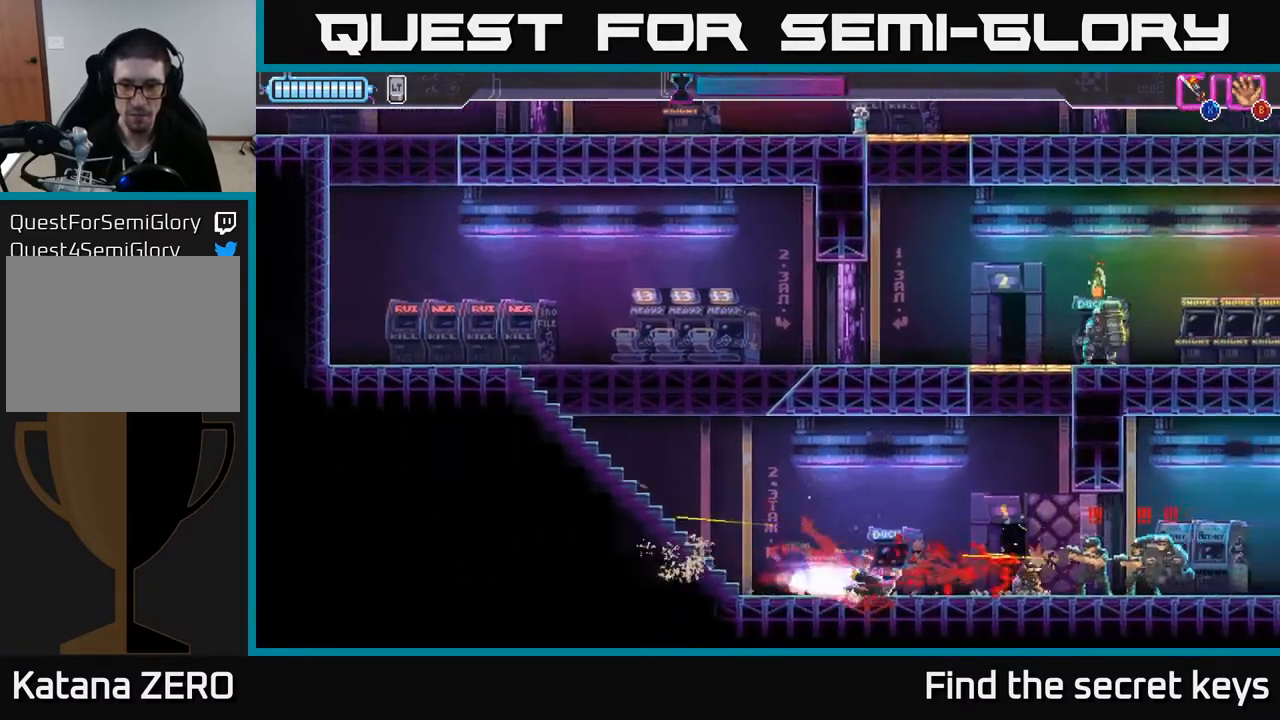
{"buttons": [], "left_stick": "right", "right_stick": "center", "events": [[100, "X", "down"], [150, "R2", "up"], [200, "X", "up"], [250, "X", "down"], [333, "X", "up"], [383, "X", "down"], [467, "X", "up"]]}
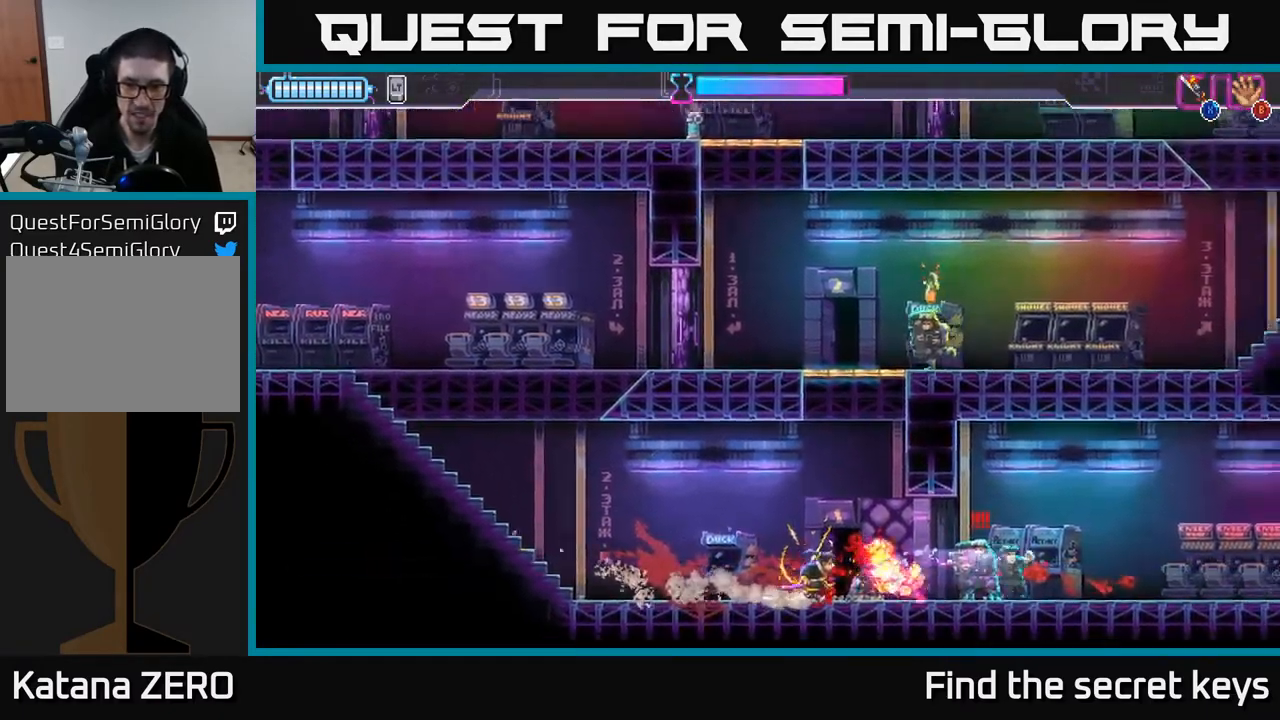
{"buttons": ["X", "R2"], "left_stick": "right", "right_stick": "center", "events": [[33, "X", "down"], [67, "R2", "down"], [83, "left_stick", "center"], [117, "X", "up"], [133, "R2", "up"], [133, "left_stick", "down-right"], [167, "R2", "down"], [183, "X", "down"], [183, "left_stick", "right"], [250, "X", "up"], [267, "R2", "up"], [317, "X", "down"], [400, "X", "up"], [467, "R2", "down"], [467, "X", "down"]]}
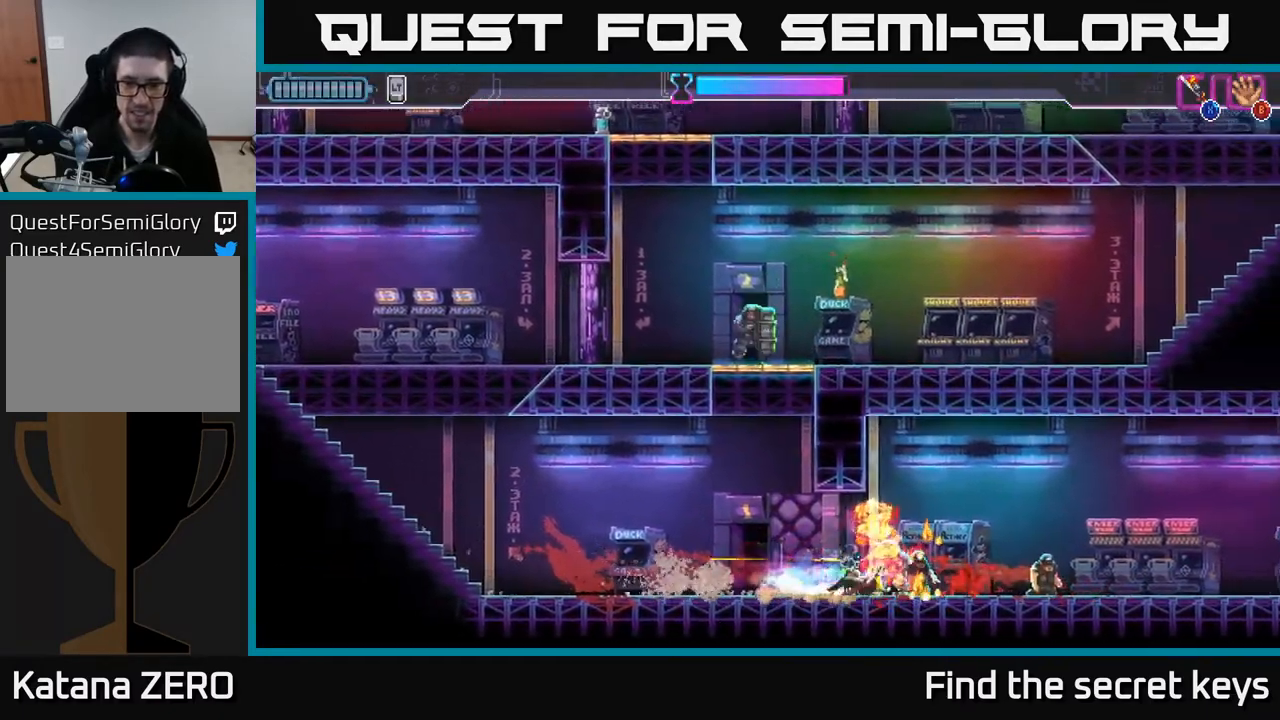
{"buttons": [], "left_stick": "right", "right_stick": "center", "events": [[33, "R2", "up"], [50, "X", "up"], [117, "R2", "down"], [117, "X", "down"], [133, "R2", "up"], [200, "X", "up"]]}
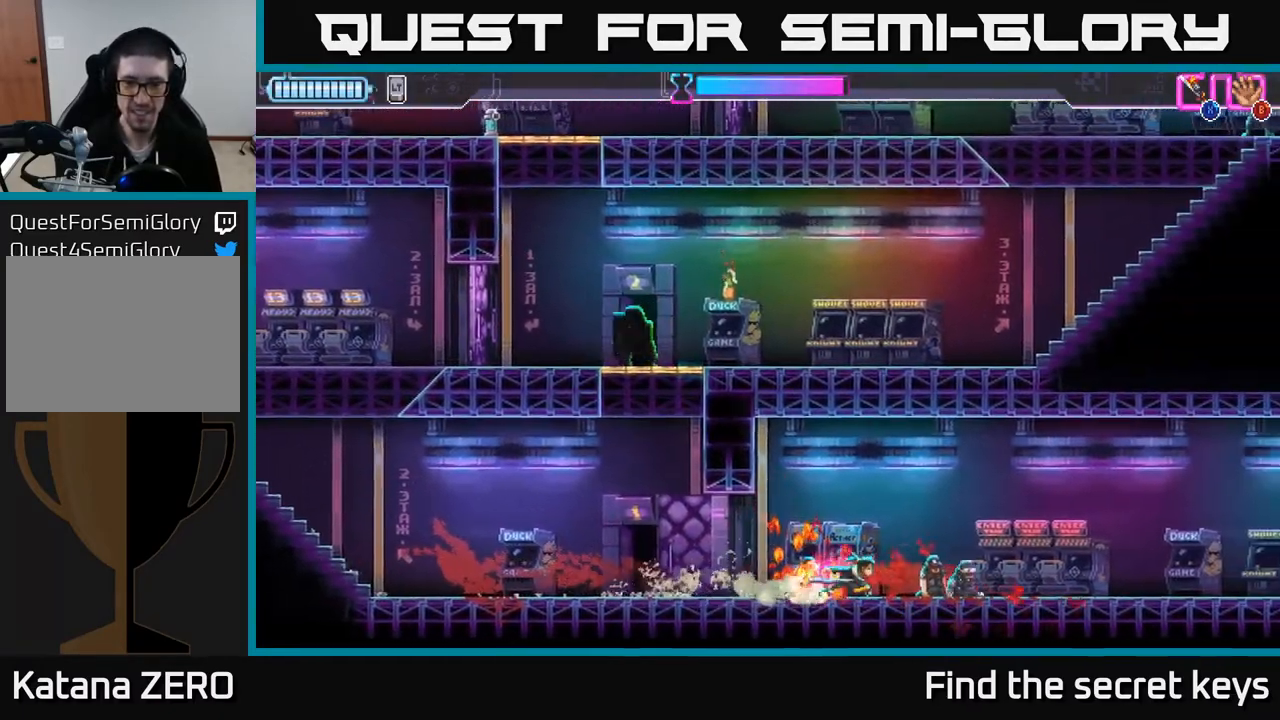
{"buttons": [], "left_stick": "left", "right_stick": "center", "events": [[117, "left_stick", "center"], [233, "left_stick", "left"]]}
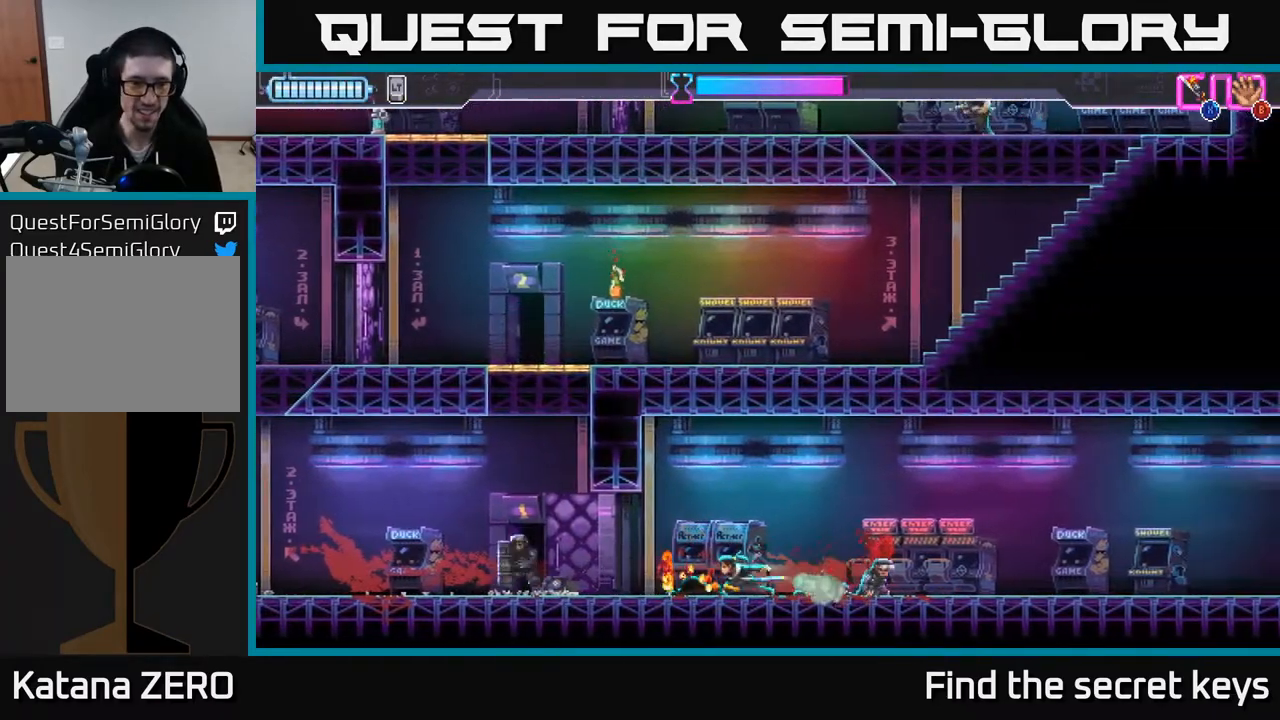
{"buttons": [], "left_stick": "left", "right_stick": "center", "events": [[167, "R2", "down"], [350, "X", "down"], [450, "R2", "up"], [467, "X", "up"]]}
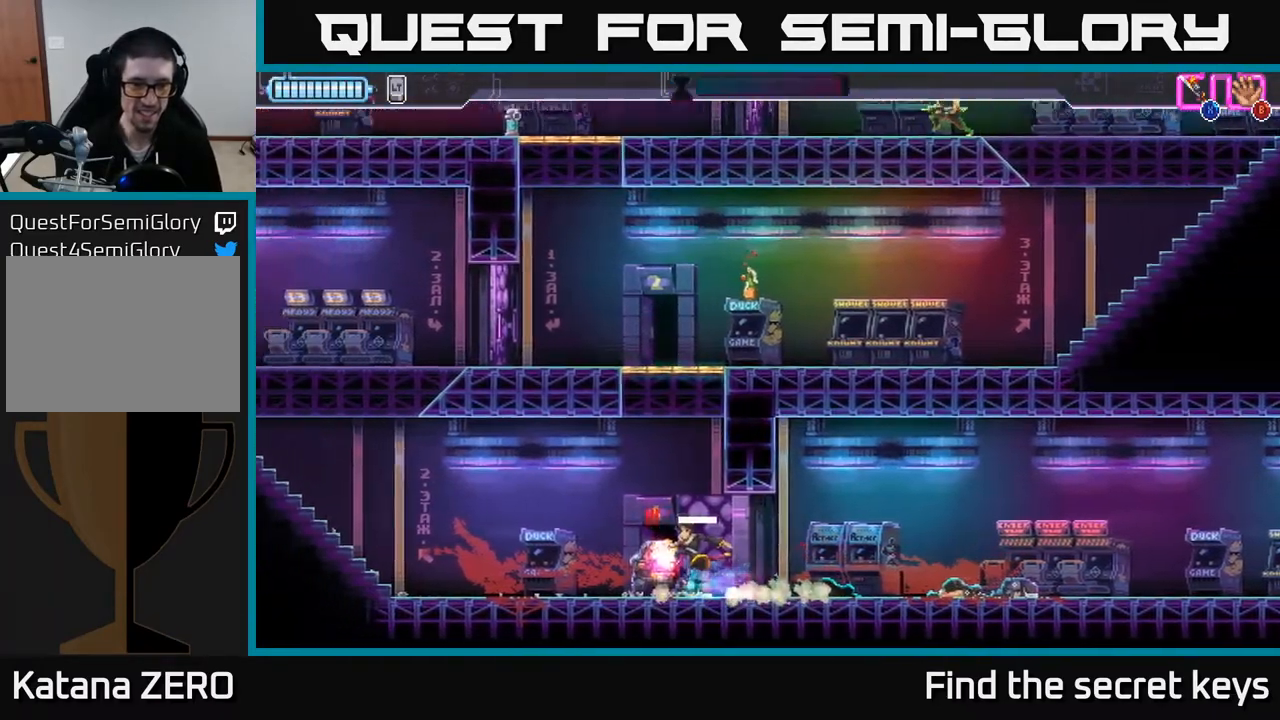
{"buttons": [], "left_stick": "left", "right_stick": "center", "events": [[83, "X", "down"], [100, "R2", "down"], [183, "R2", "up"], [183, "X", "up"], [300, "R2", "down"], [400, "R2", "up"]]}
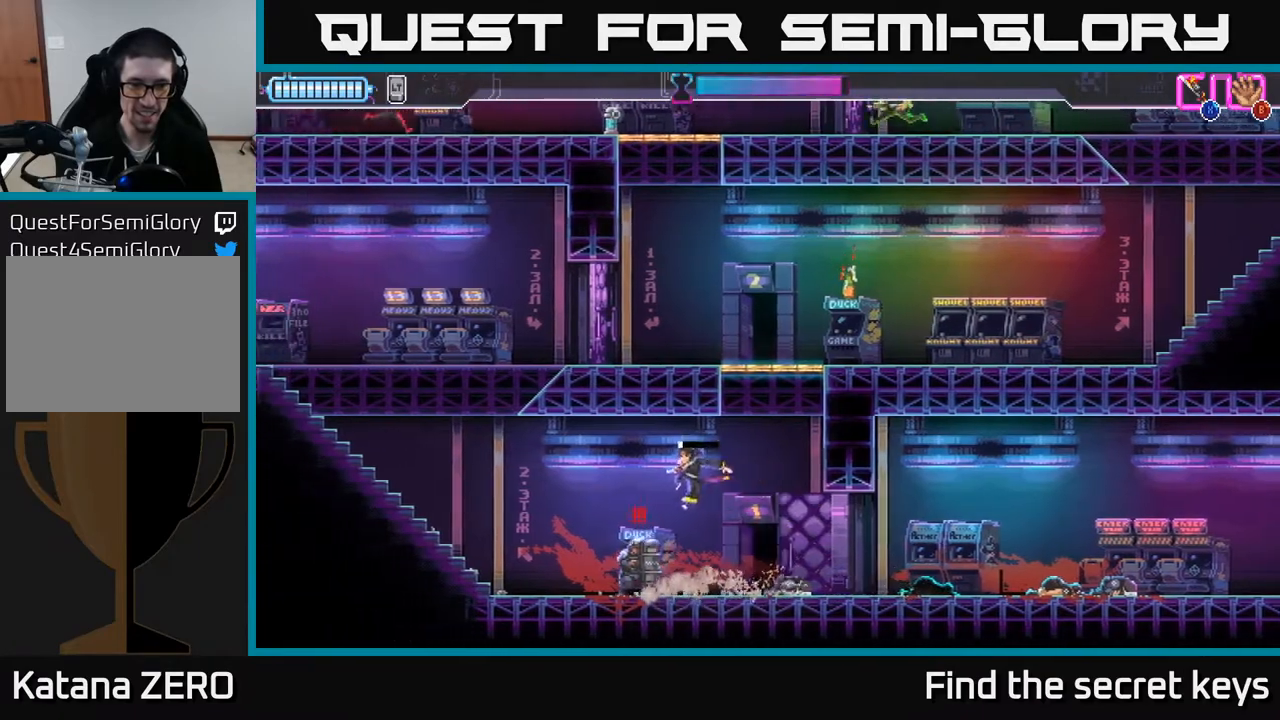
{"buttons": [], "left_stick": "center", "right_stick": "center", "events": [[250, "left_stick", "right"], [267, "X", "down"], [350, "X", "up"], [417, "left_stick", "center"]]}
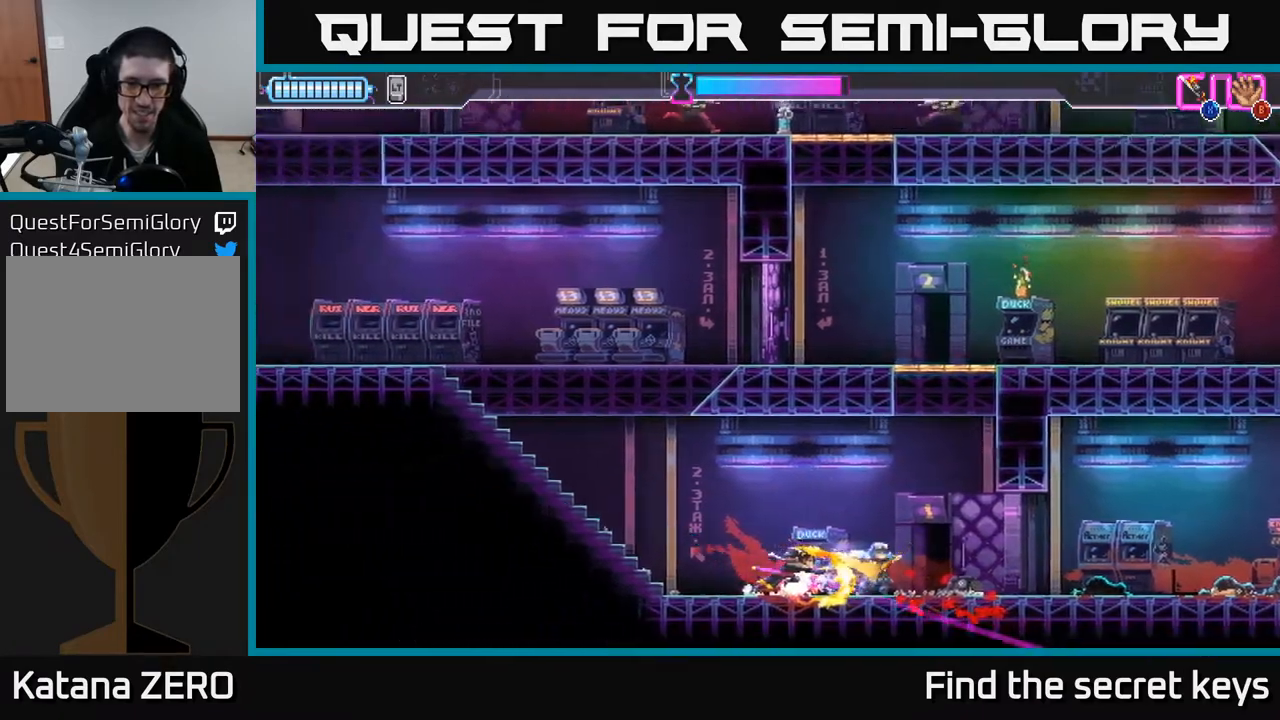
{"buttons": [], "left_stick": "center", "right_stick": "center", "events": [[83, "left_stick", "right"], [267, "left_stick", "center"]]}
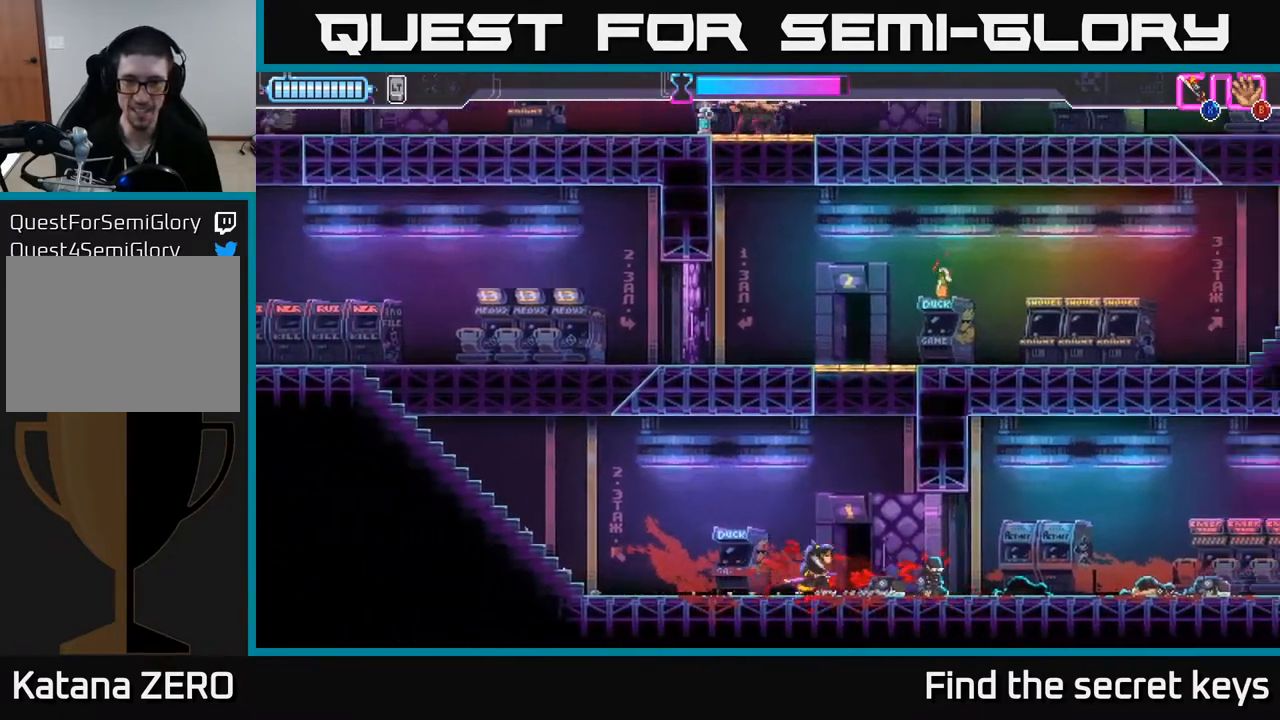
{"buttons": ["A"], "left_stick": "up", "right_stick": "center", "events": [[50, "A", "down"], [50, "left_stick", "right"], [217, "left_stick", "up"], [317, "X", "down"], [467, "X", "up"]]}
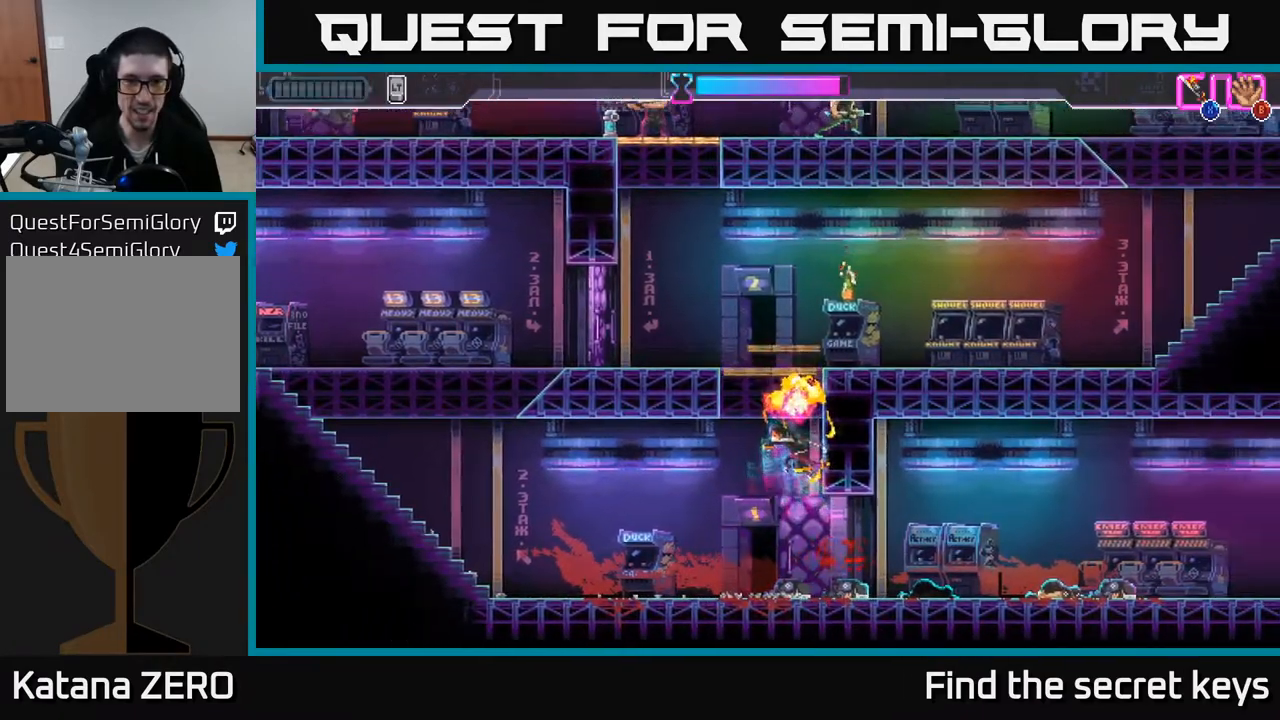
{"buttons": ["A"], "left_stick": "up-right", "right_stick": "center", "events": [[67, "A", "up"], [83, "left_stick", "center"], [200, "left_stick", "up-right"], [467, "A", "down"]]}
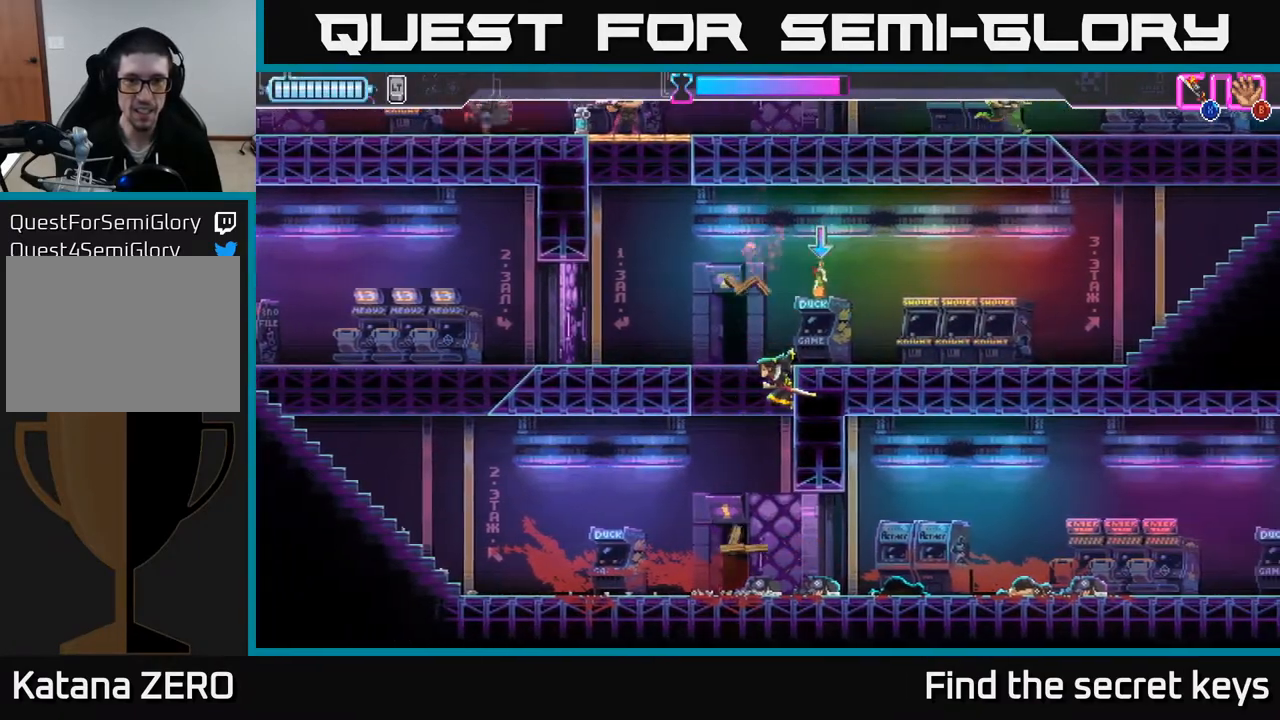
{"buttons": [], "left_stick": "center", "right_stick": "center", "events": [[167, "A", "up"], [183, "B", "down"], [300, "B", "up"], [417, "left_stick", "center"]]}
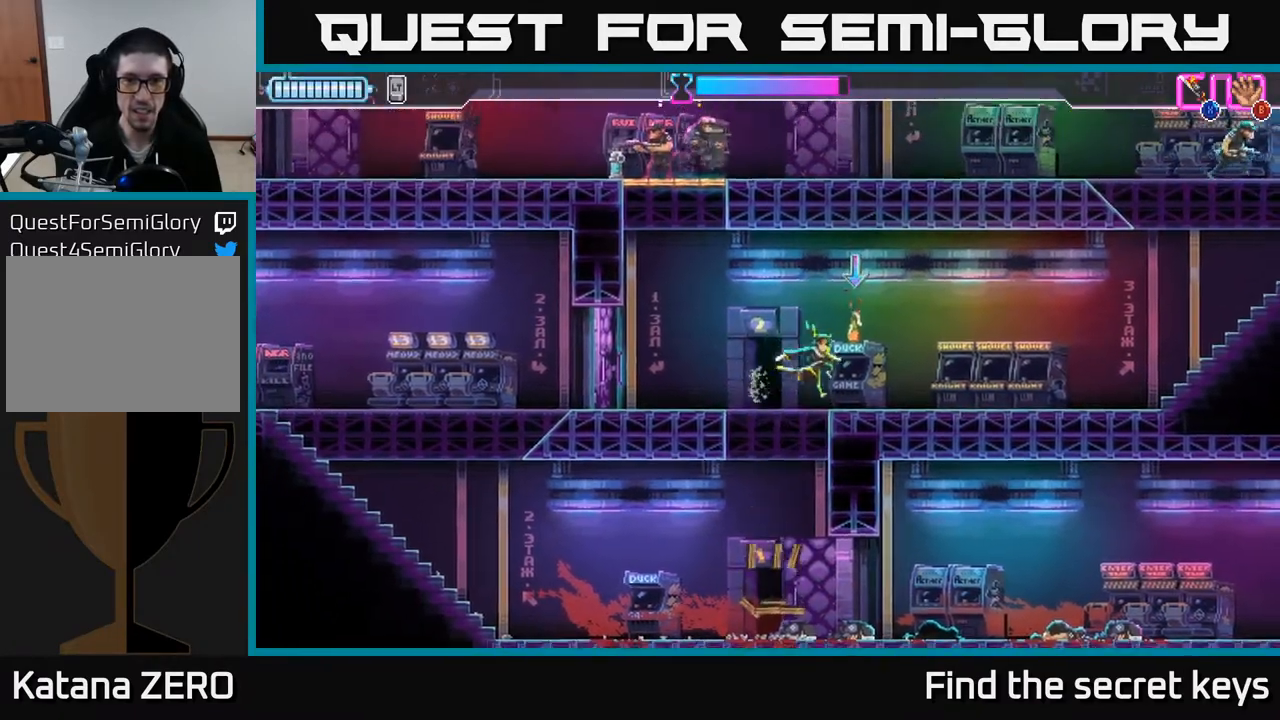
{"buttons": [], "left_stick": "left", "right_stick": "center", "events": [[50, "B", "down"], [133, "B", "up"], [417, "left_stick", "left"]]}
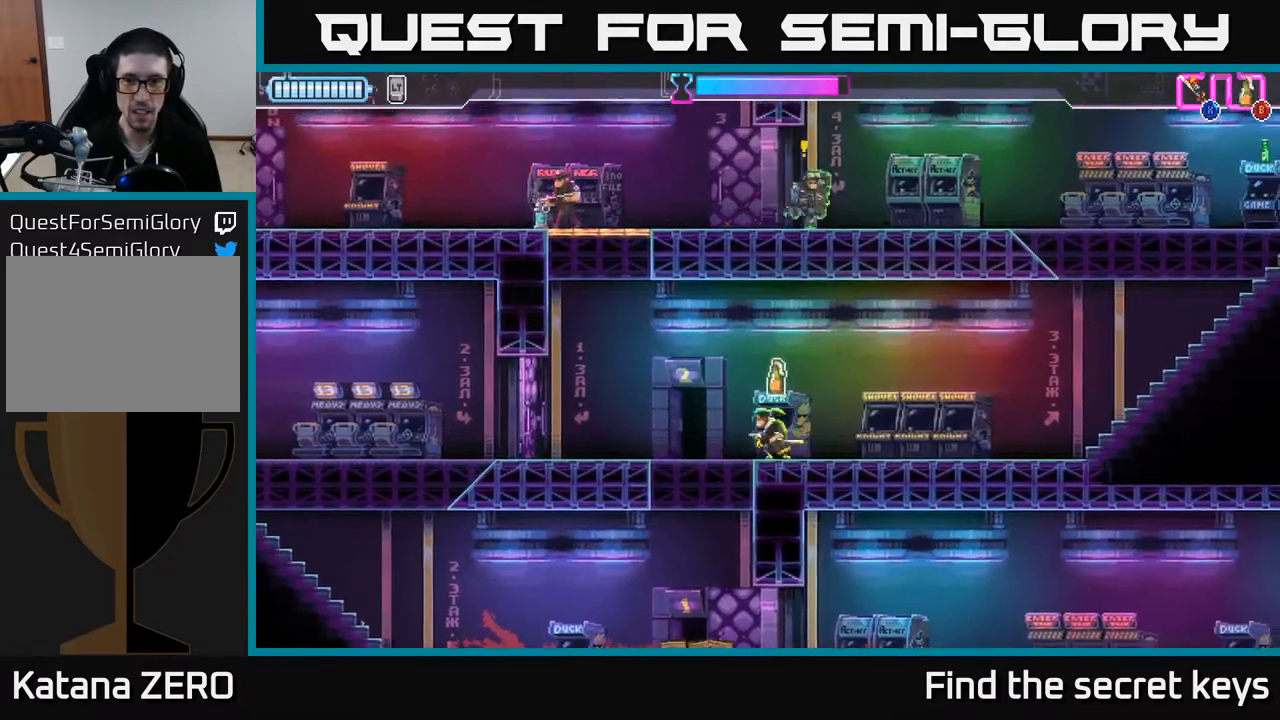
{"buttons": [], "left_stick": "right", "right_stick": "center", "events": [[367, "left_stick", "center"], [417, "left_stick", "right"]]}
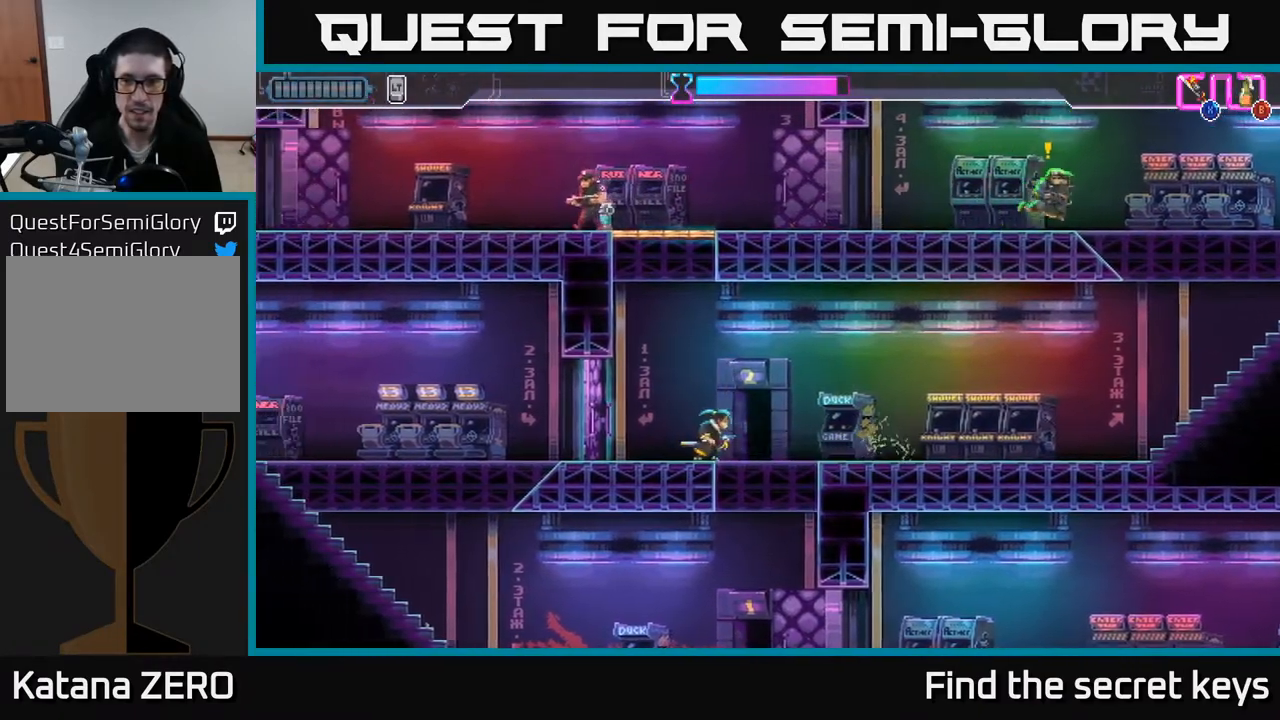
{"buttons": [], "left_stick": "center", "right_stick": "center", "events": [[50, "left_stick", "center"]]}
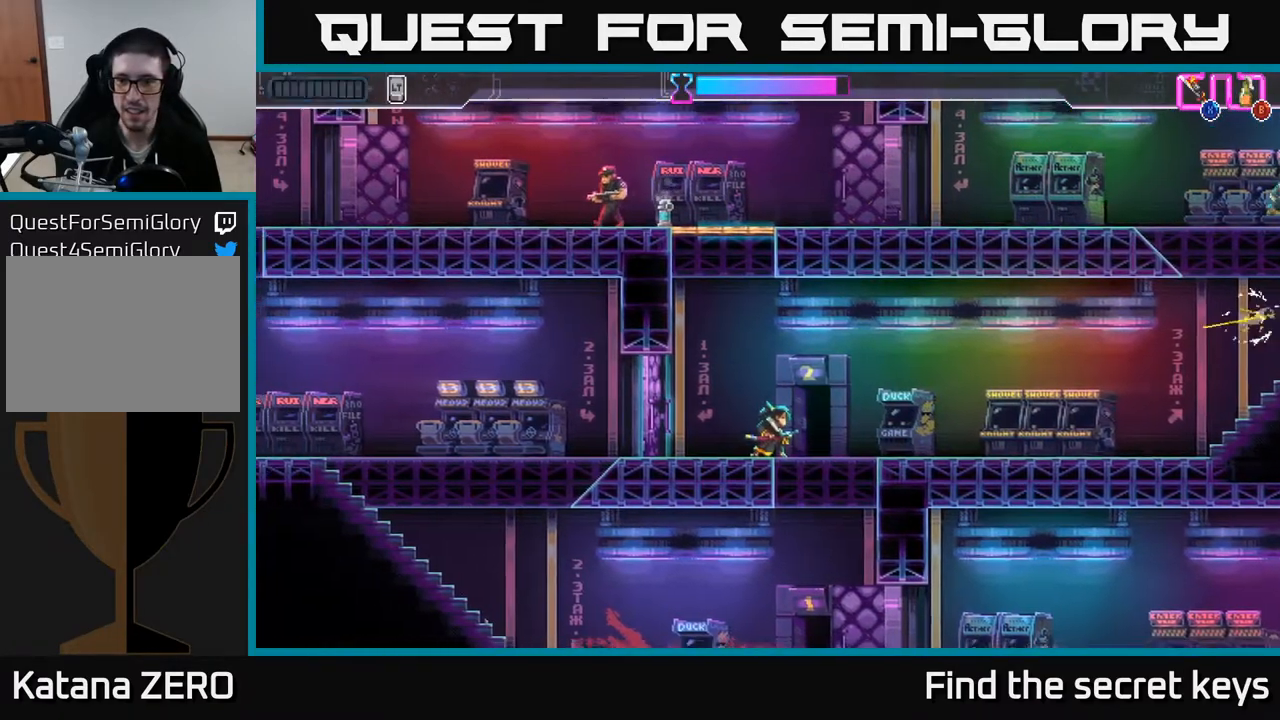
{"buttons": ["R2"], "left_stick": "left", "right_stick": "center", "events": [[100, "B", "down"], [167, "B", "up"], [267, "left_stick", "left"], [317, "R2", "down"], [417, "R2", "up"], [483, "R2", "down"]]}
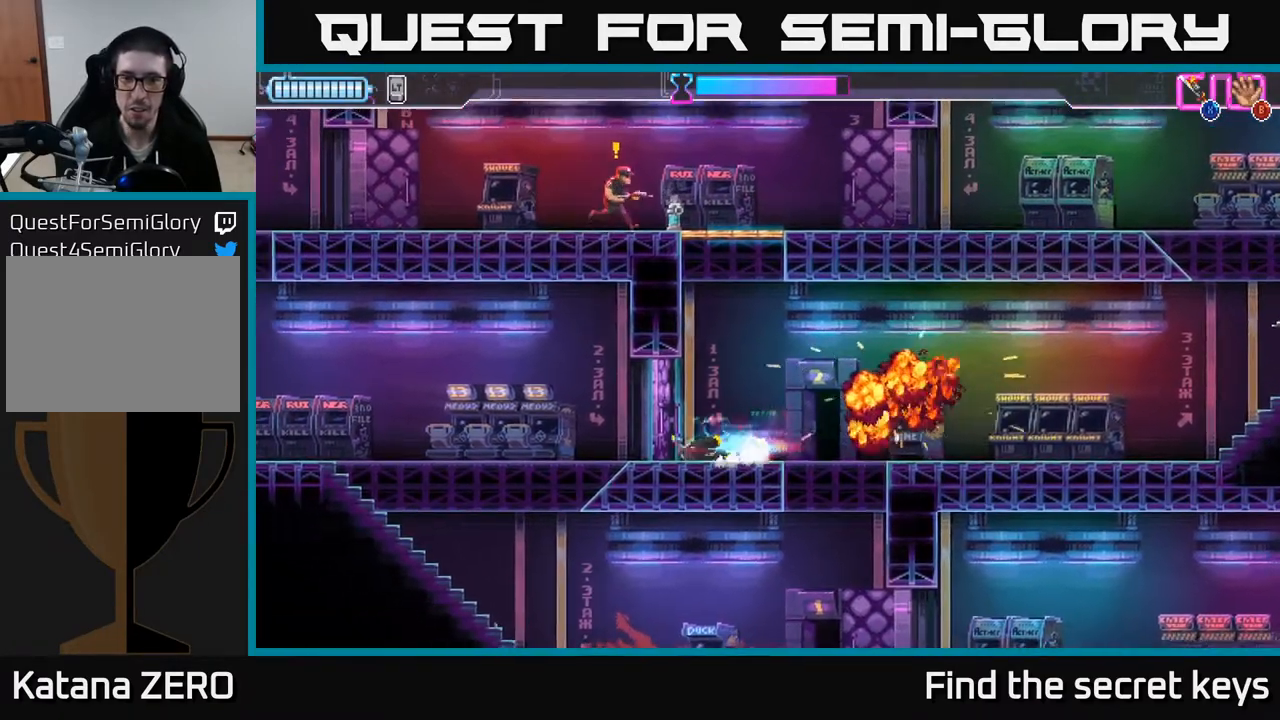
{"buttons": ["X"], "left_stick": "left", "right_stick": "center", "events": [[83, "R2", "up"], [133, "R2", "down"], [217, "R2", "up"], [300, "R2", "down"], [400, "R2", "up"], [467, "X", "down"]]}
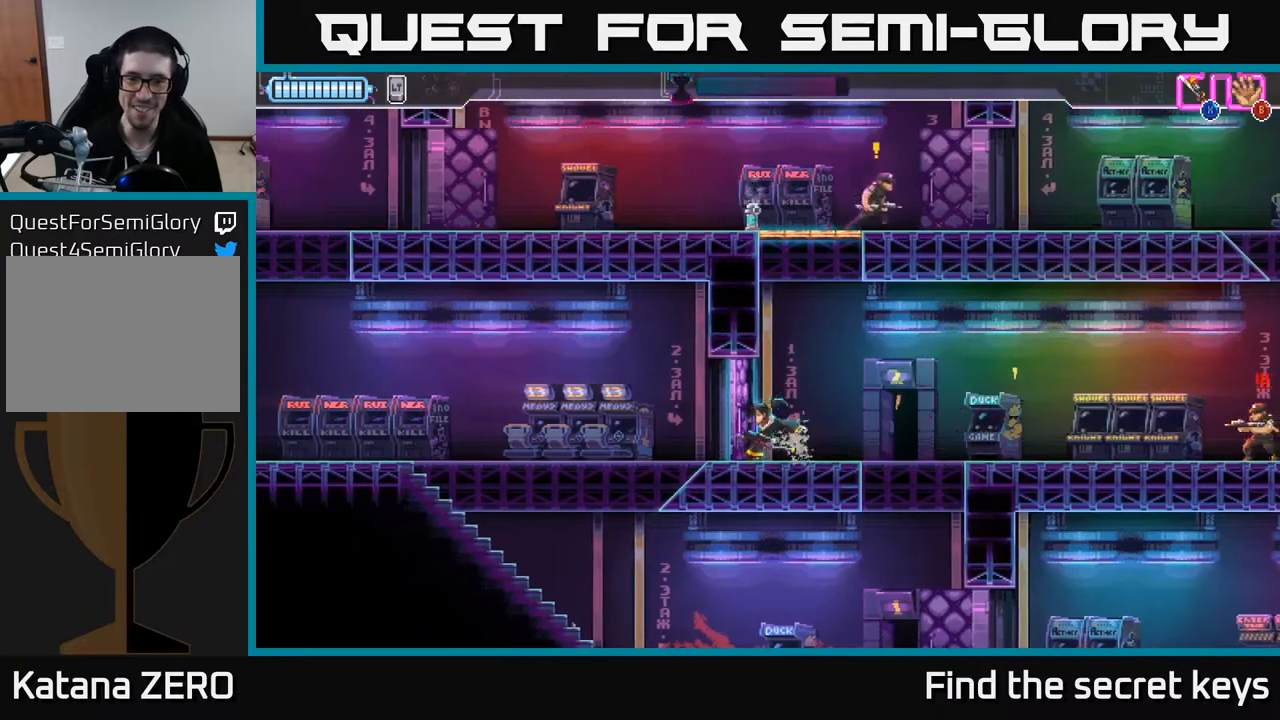
{"buttons": ["R2"], "left_stick": "left", "right_stick": "center", "events": [[50, "X", "up"], [317, "R2", "down"], [417, "R2", "up"], [450, "R2", "down"]]}
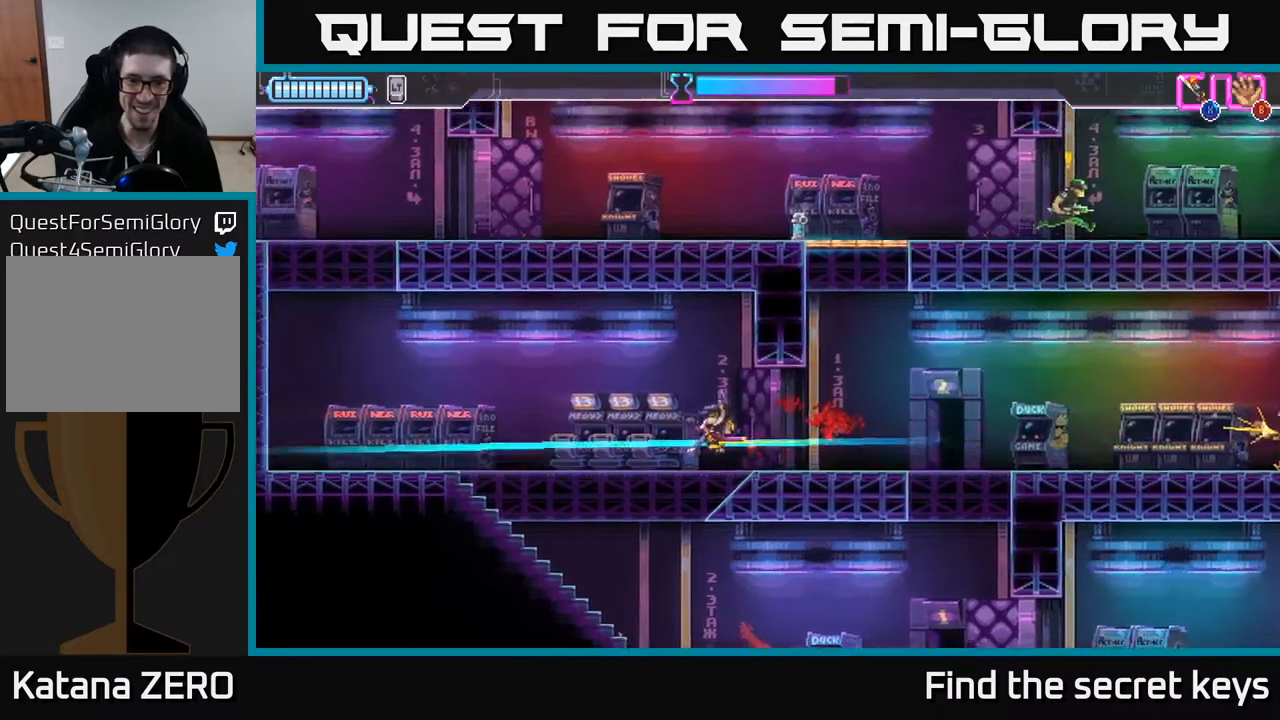
{"buttons": [], "left_stick": "center", "right_stick": "center", "events": [[50, "A", "down"], [50, "R2", "up"], [50, "X", "down"], [100, "R2", "down"], [150, "X", "up"], [167, "A", "up"], [167, "R2", "up"], [250, "R2", "down"], [283, "left_stick", "center"], [317, "R2", "up"]]}